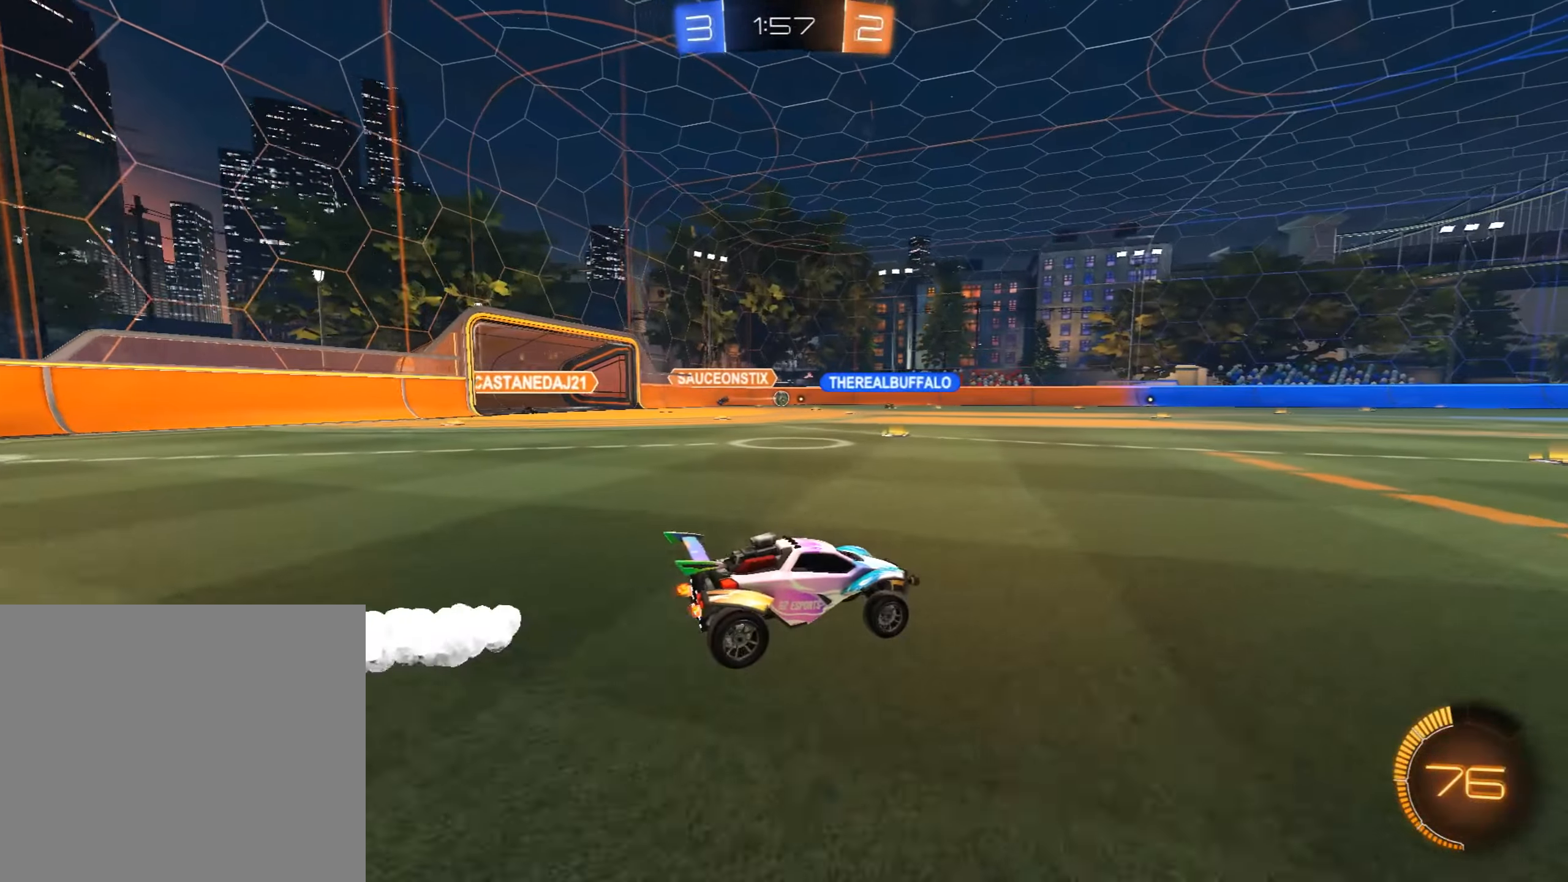
Gameplay with a controller (PlayStation layout); each line is a JSON object with the inputs held at the frame after it. "events" lists button and stick changes between this image and that frame as [ms after this image, input, new state], when the widget could be followed in between. Not read: right_stick.
{"buttons": ["R2"], "left_stick": "center", "events": []}
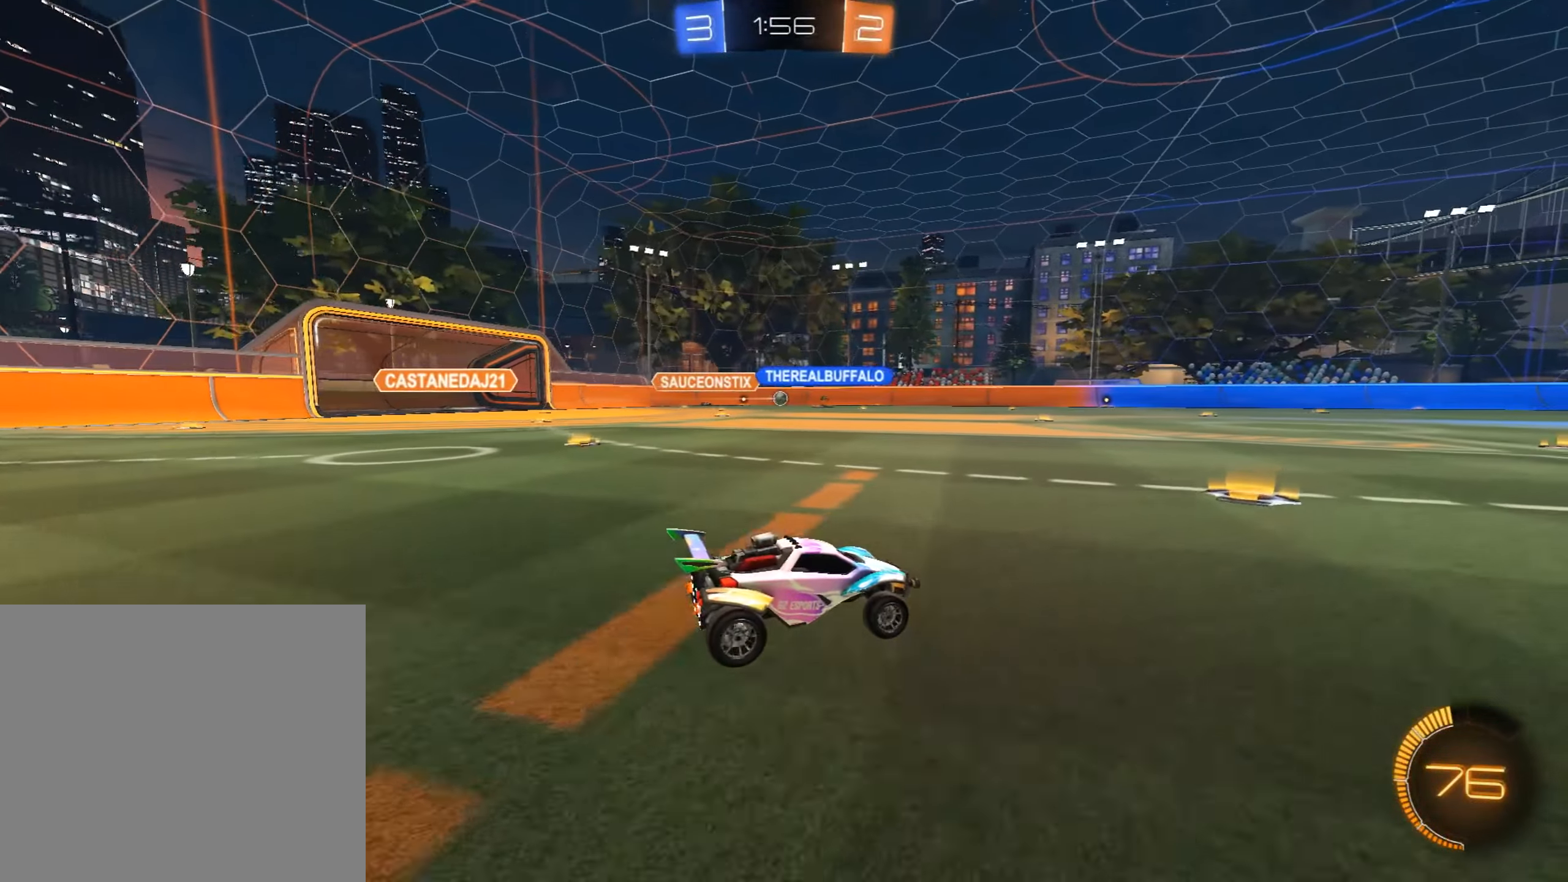
{"buttons": ["R2"], "left_stick": "center", "events": [[68, "left_stick", "left"], [425, "left_stick", "center"]]}
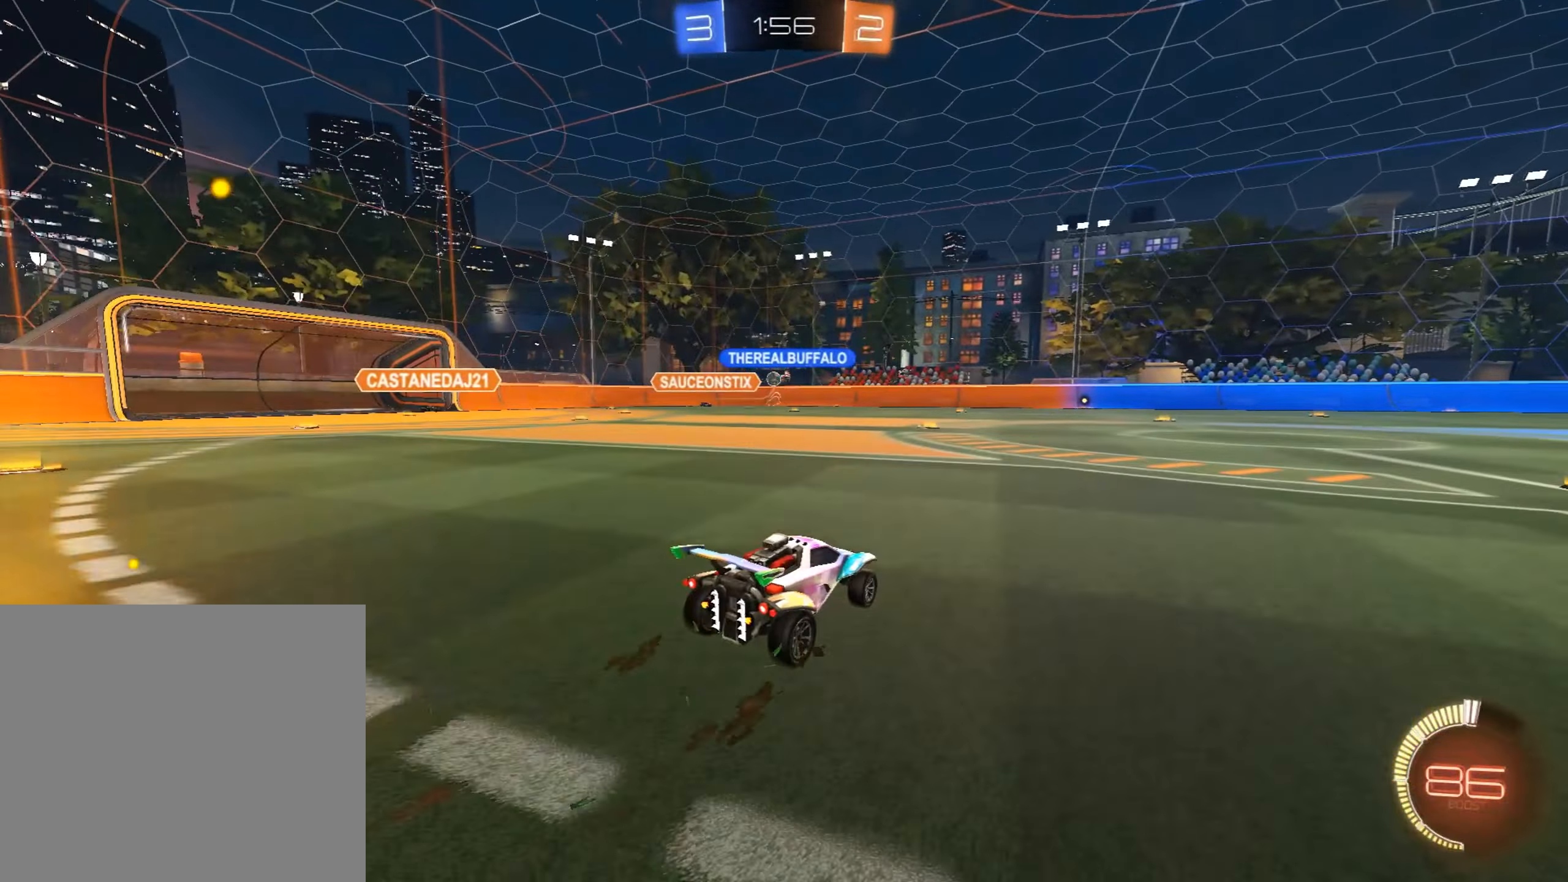
{"buttons": ["R2"], "left_stick": "center", "events": []}
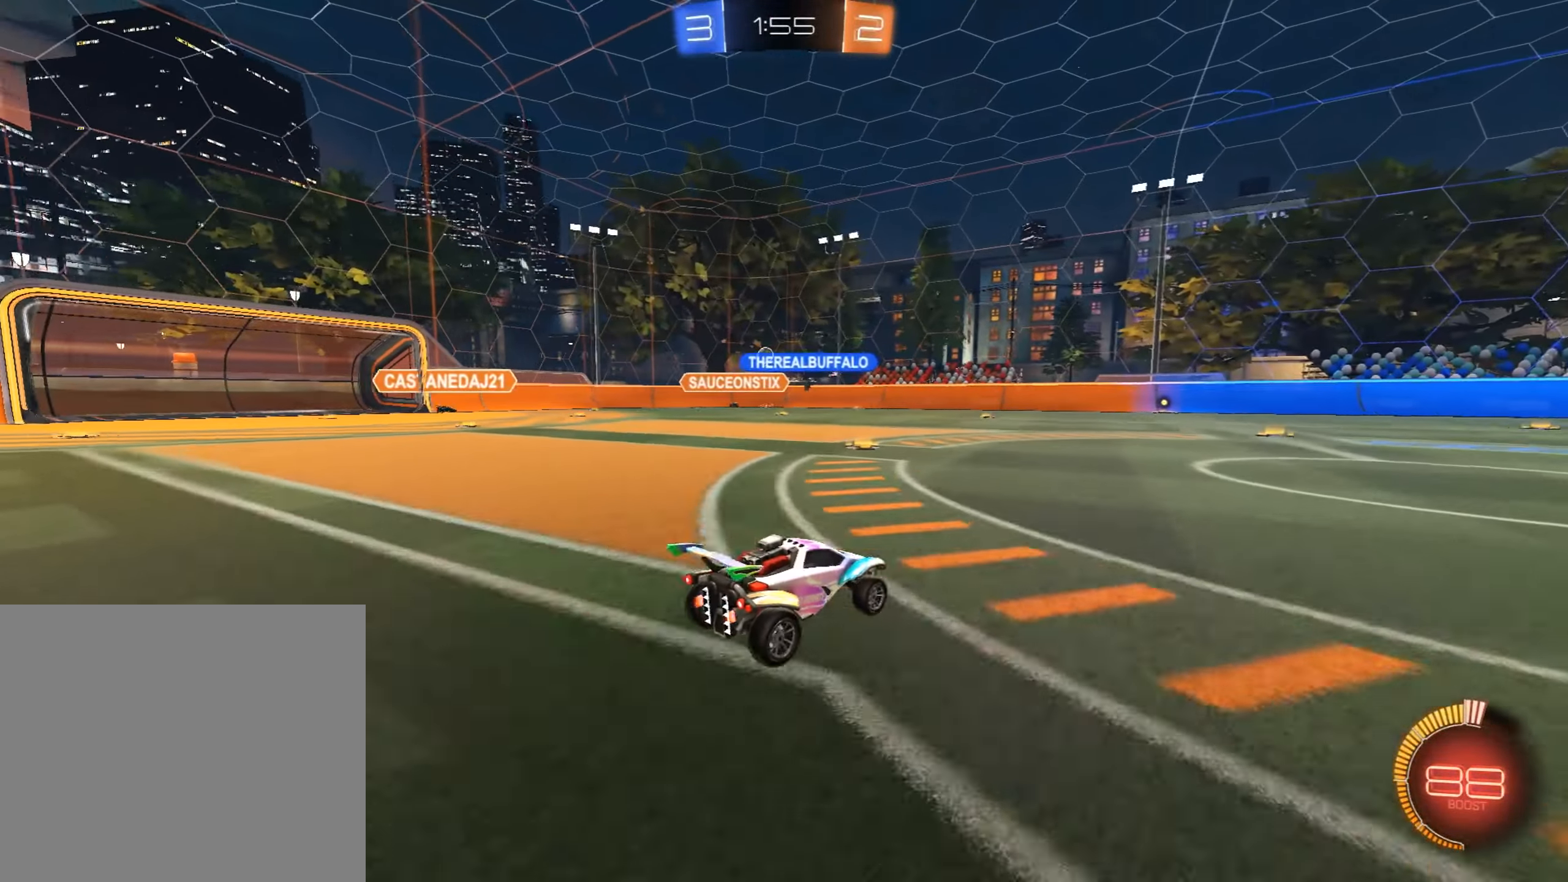
{"buttons": ["R1"], "left_stick": "right", "events": [[34, "left_stick", "down-left"], [238, "R2", "up"], [357, "R1", "down"], [442, "left_stick", "right"]]}
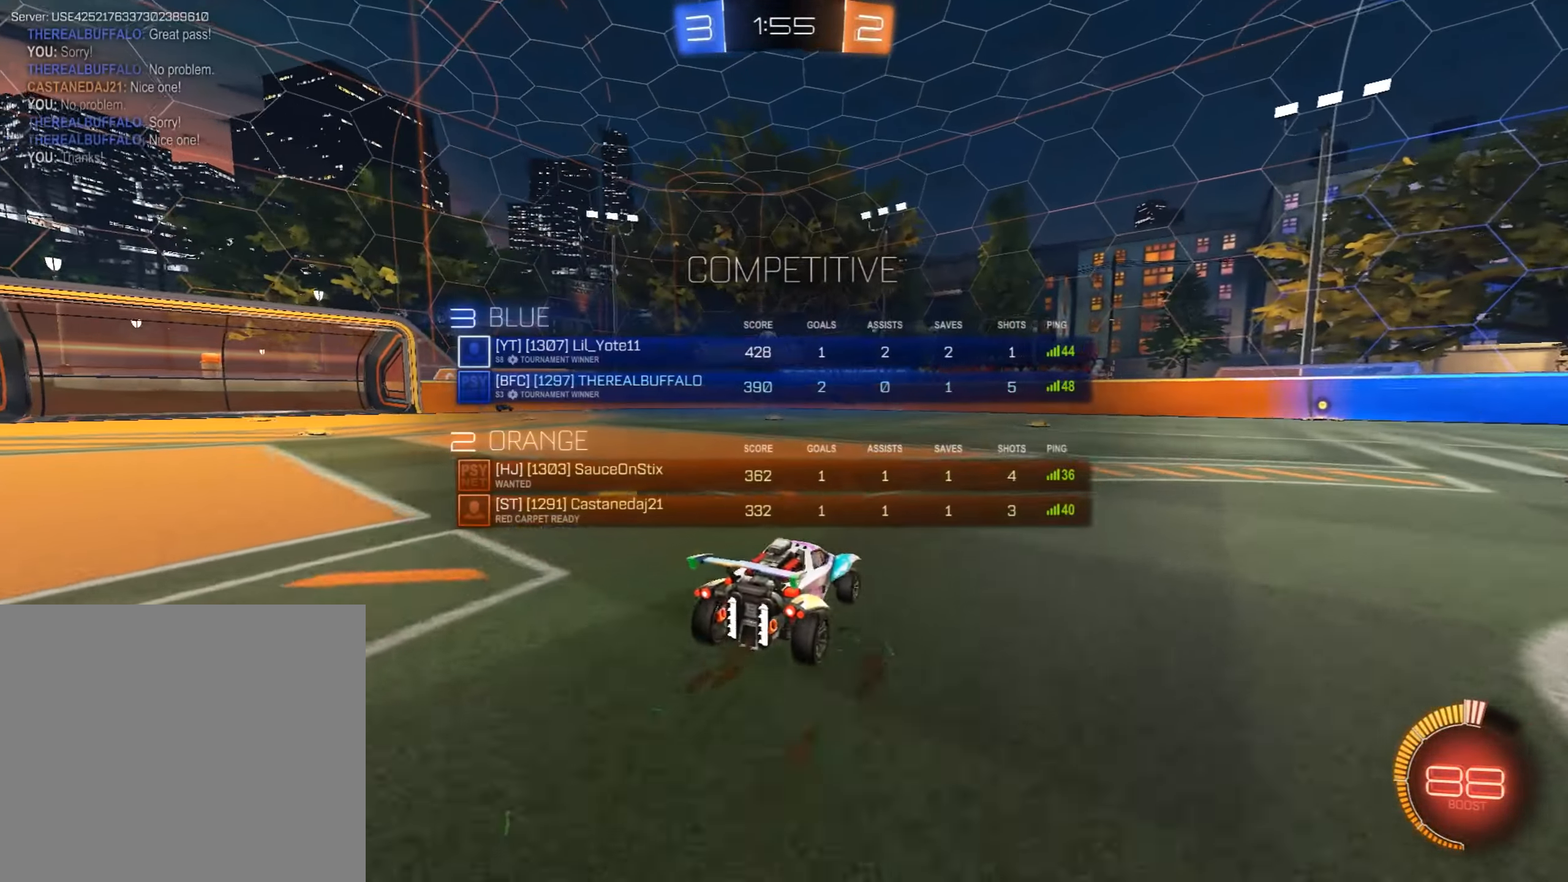
{"buttons": ["R2"], "left_stick": "left", "events": [[68, "L2", "down"], [102, "R1", "up"], [187, "L2", "up"], [255, "R2", "down"], [255, "left_stick", "center"], [459, "left_stick", "left"]]}
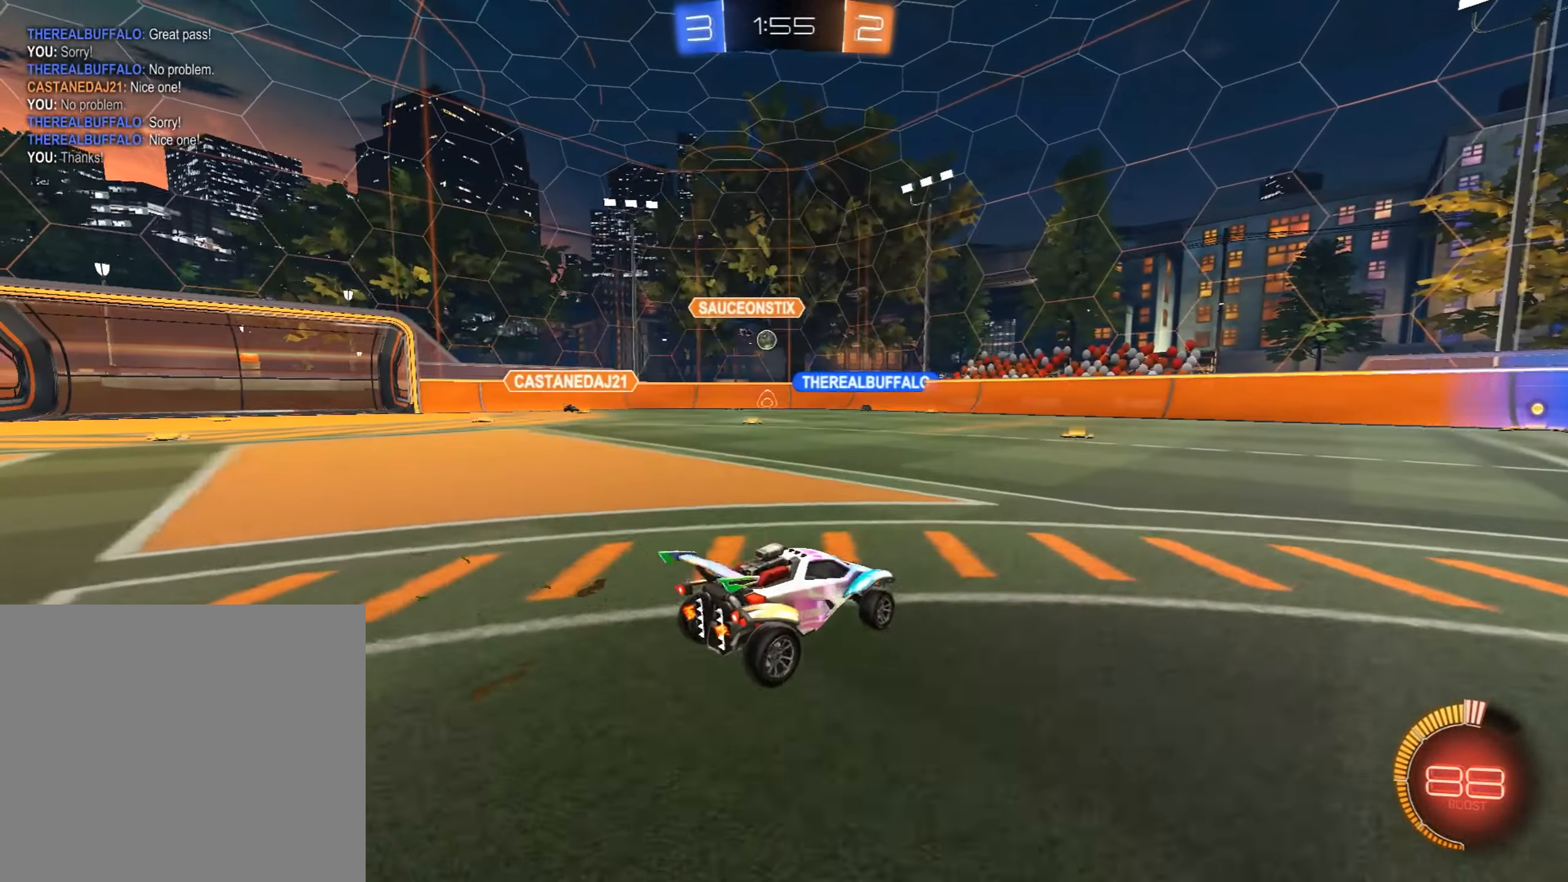
{"buttons": ["R2"], "left_stick": "right", "events": [[136, "left_stick", "center"], [153, "R2", "up"], [238, "left_stick", "left"], [255, "L2", "down"], [357, "L2", "up"], [357, "R2", "down"], [391, "left_stick", "center"], [442, "left_stick", "right"]]}
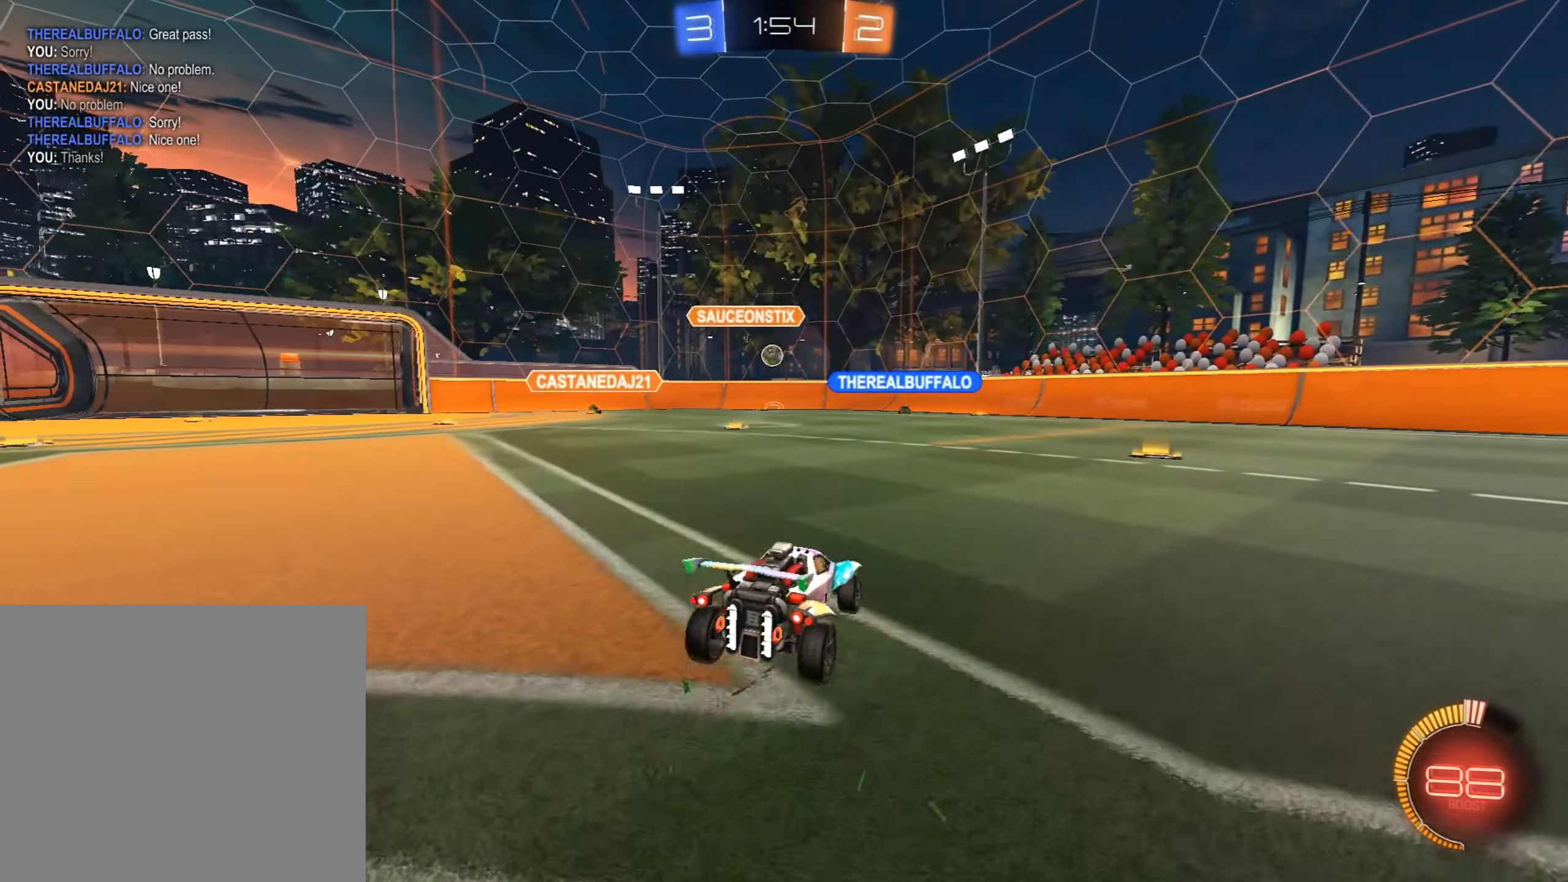
{"buttons": ["R2"], "left_stick": "center", "events": [[272, "R2", "up"], [272, "left_stick", "up-right"], [289, "L2", "down"], [374, "left_stick", "center"], [408, "L2", "up"], [425, "R2", "down"]]}
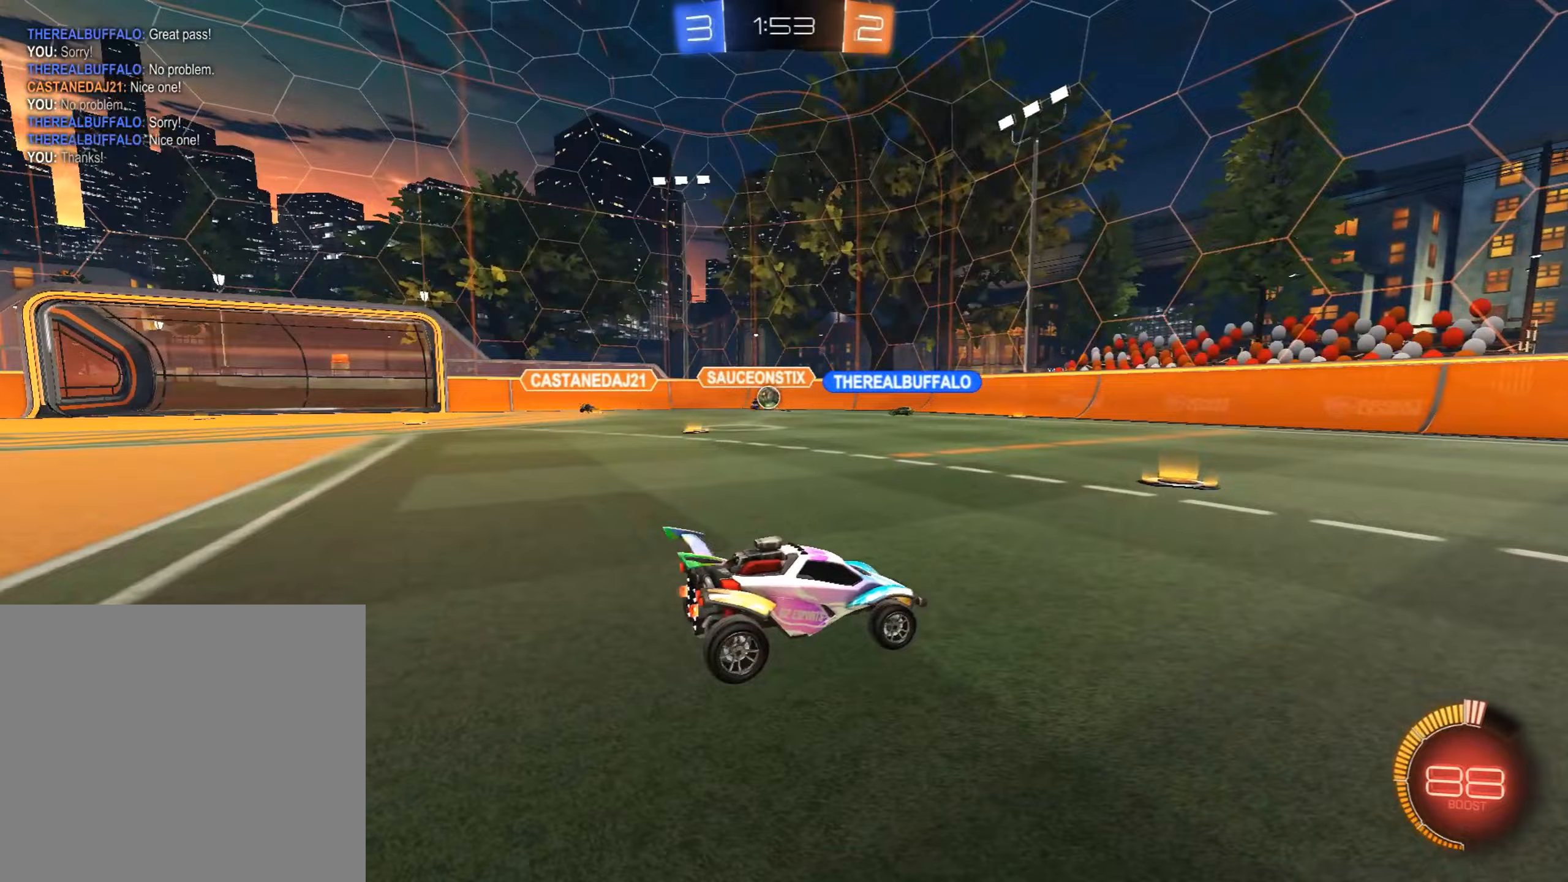
{"buttons": ["R2"], "left_stick": "left", "events": [[255, "left_stick", "right"], [391, "left_stick", "center"], [493, "left_stick", "left"]]}
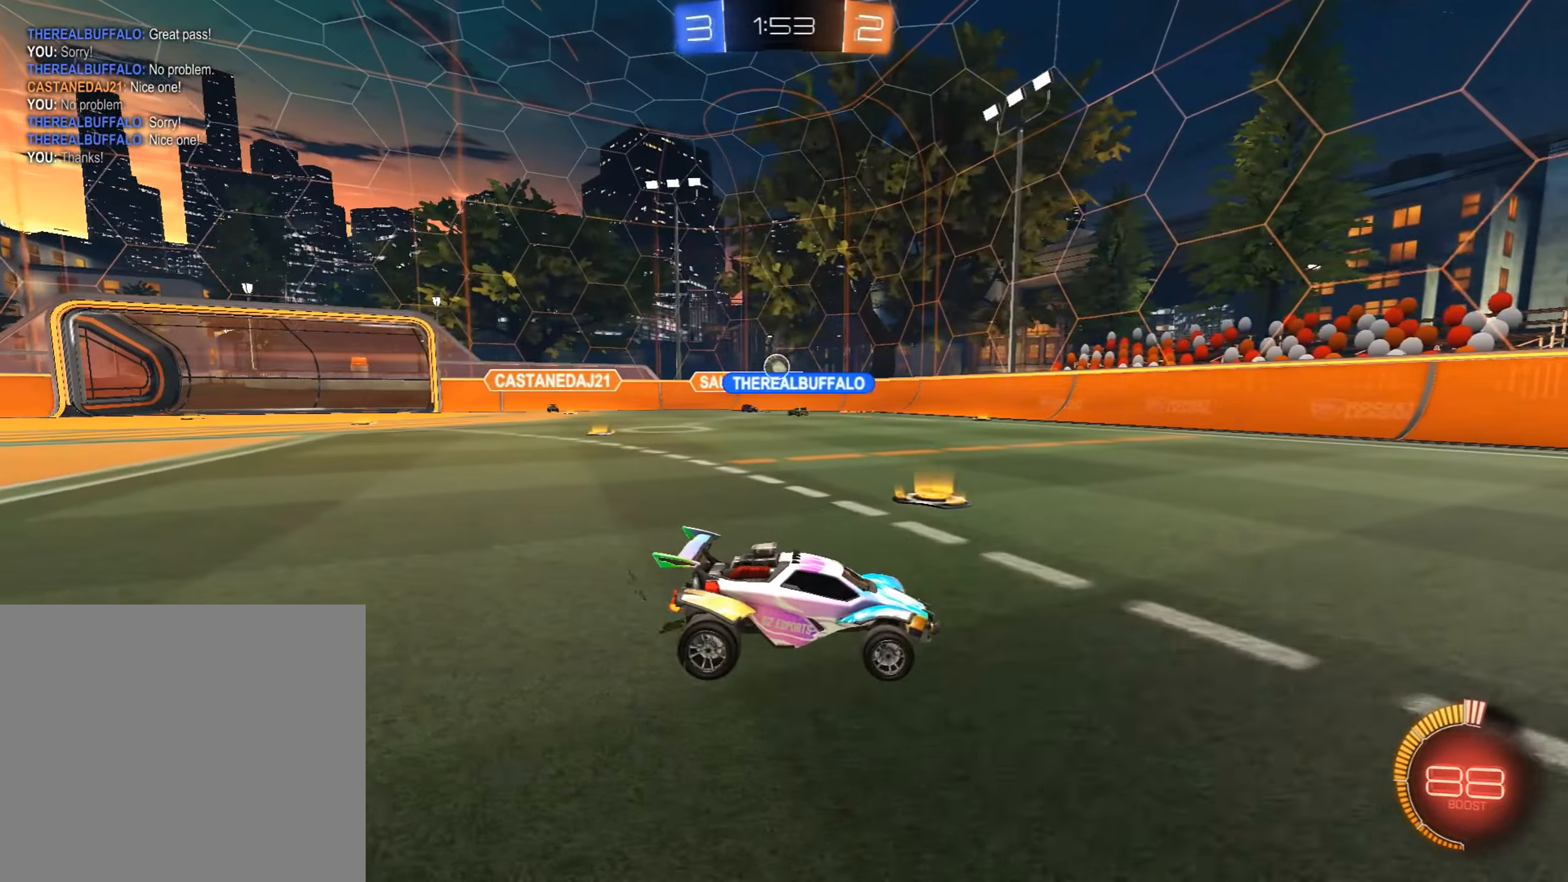
{"buttons": ["R2"], "left_stick": "left", "events": [[136, "left_stick", "center"], [408, "left_stick", "left"]]}
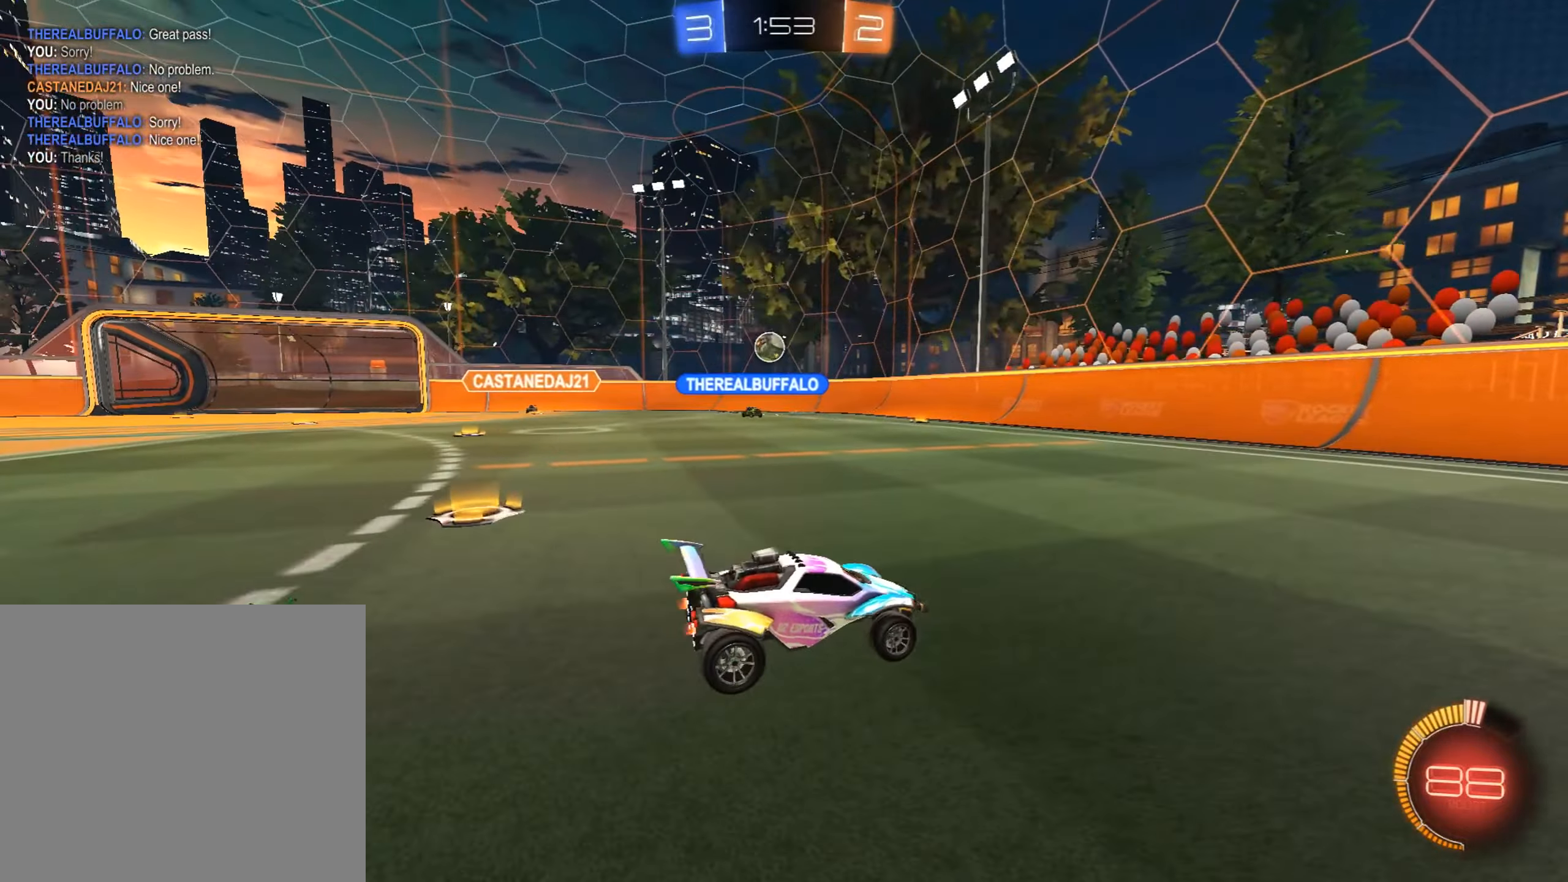
{"buttons": ["R2"], "left_stick": "right", "events": [[34, "left_stick", "center"], [119, "left_stick", "right"]]}
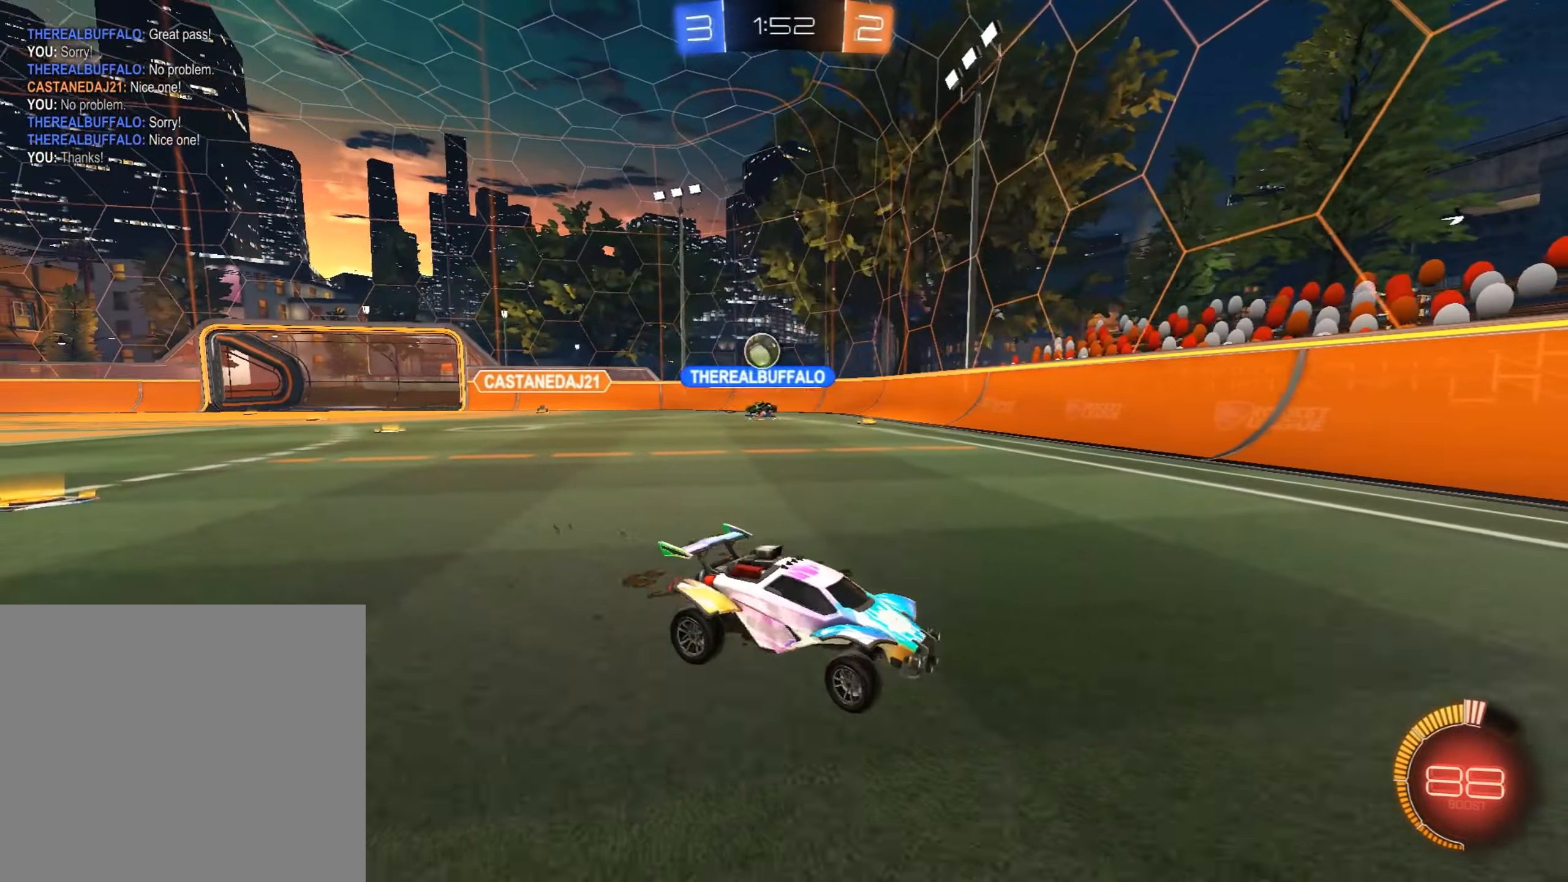
{"buttons": ["R2"], "left_stick": "up-right", "events": [[17, "left_stick", "center"], [51, "R2", "up"], [85, "L2", "down"], [204, "L2", "up"], [238, "R2", "down"], [272, "left_stick", "right"], [425, "left_stick", "up-right"]]}
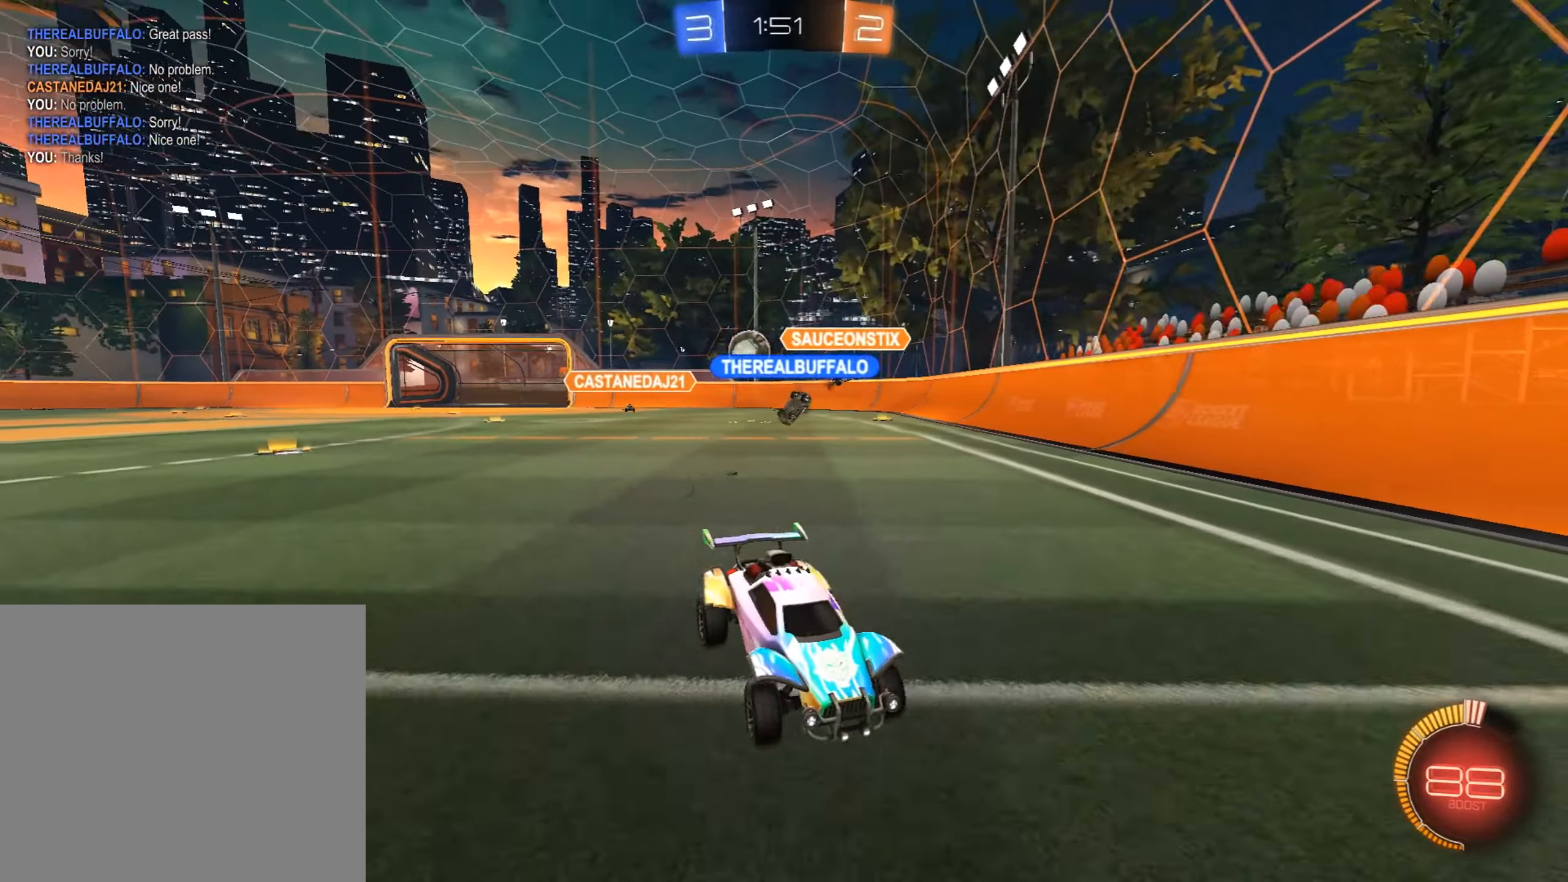
{"buttons": ["CIRCLE", "R2"], "left_stick": "center", "events": [[102, "left_stick", "right"], [119, "SQUARE", "down"], [238, "SQUARE", "up"], [306, "CIRCLE", "down"], [510, "left_stick", "center"]]}
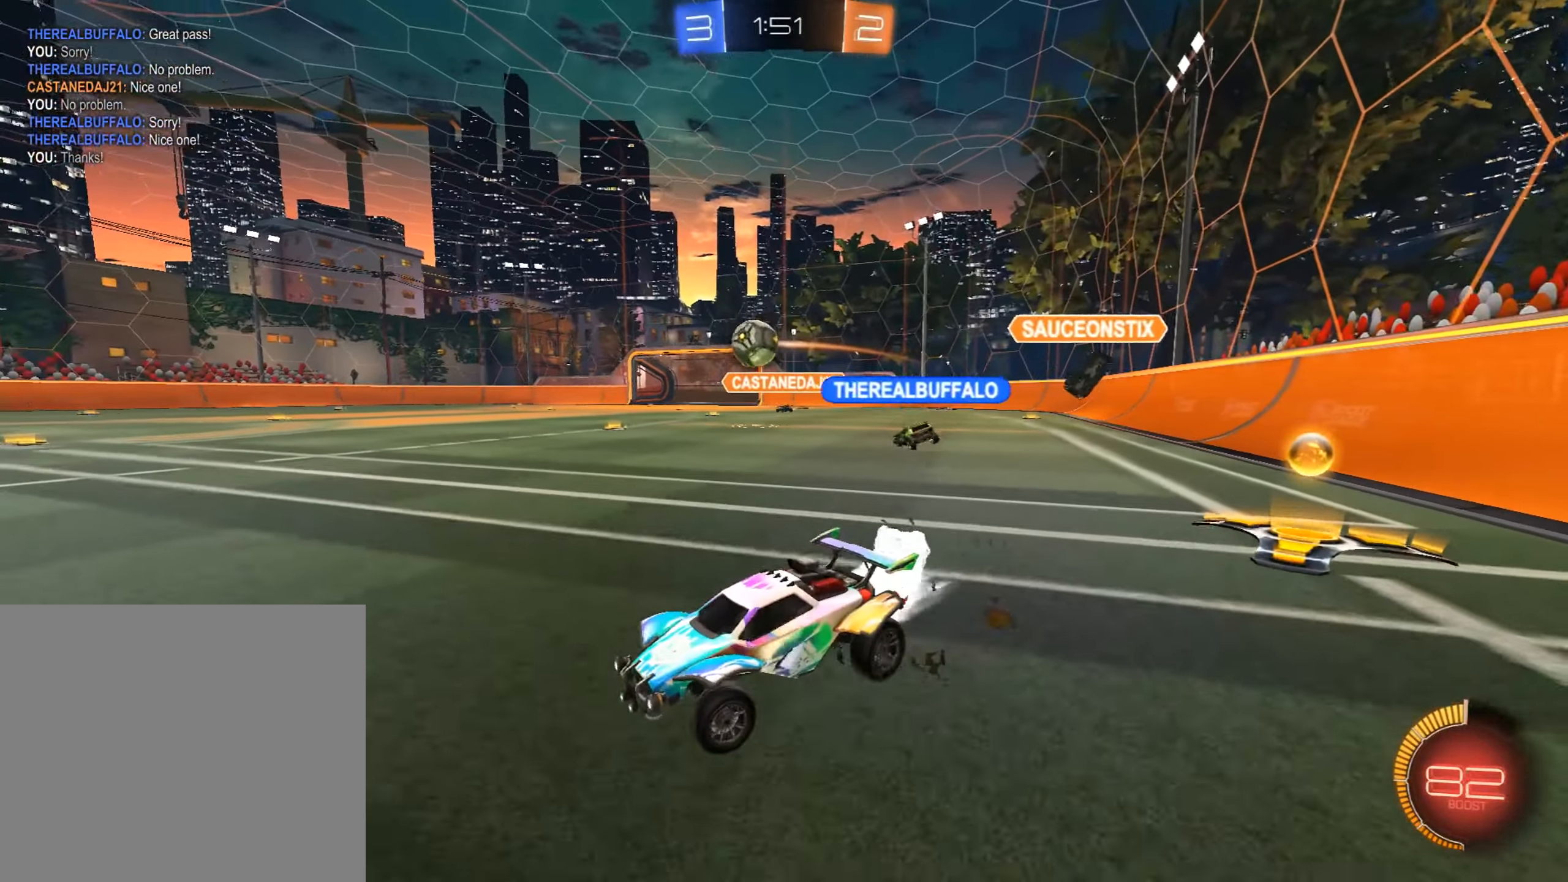
{"buttons": ["CIRCLE", "R2"], "left_stick": "center", "events": [[153, "left_stick", "right"], [255, "CIRCLE", "up"], [357, "CIRCLE", "down"], [476, "left_stick", "center"]]}
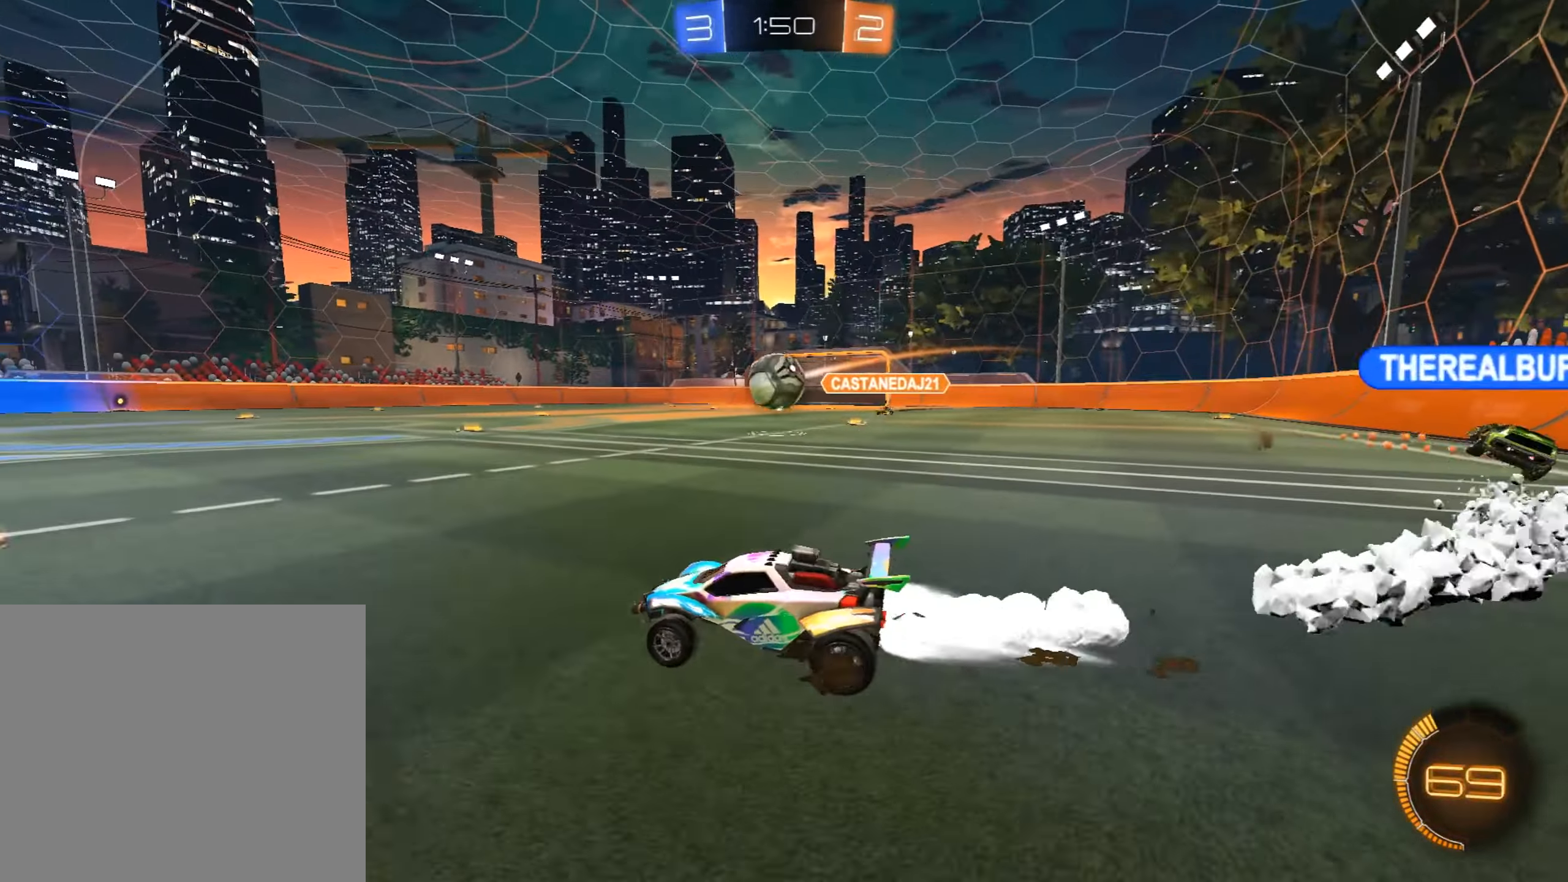
{"buttons": ["CIRCLE", "R2"], "left_stick": "down", "events": [[85, "left_stick", "right"], [323, "CROSS", "down"], [425, "CROSS", "up"], [459, "left_stick", "down"]]}
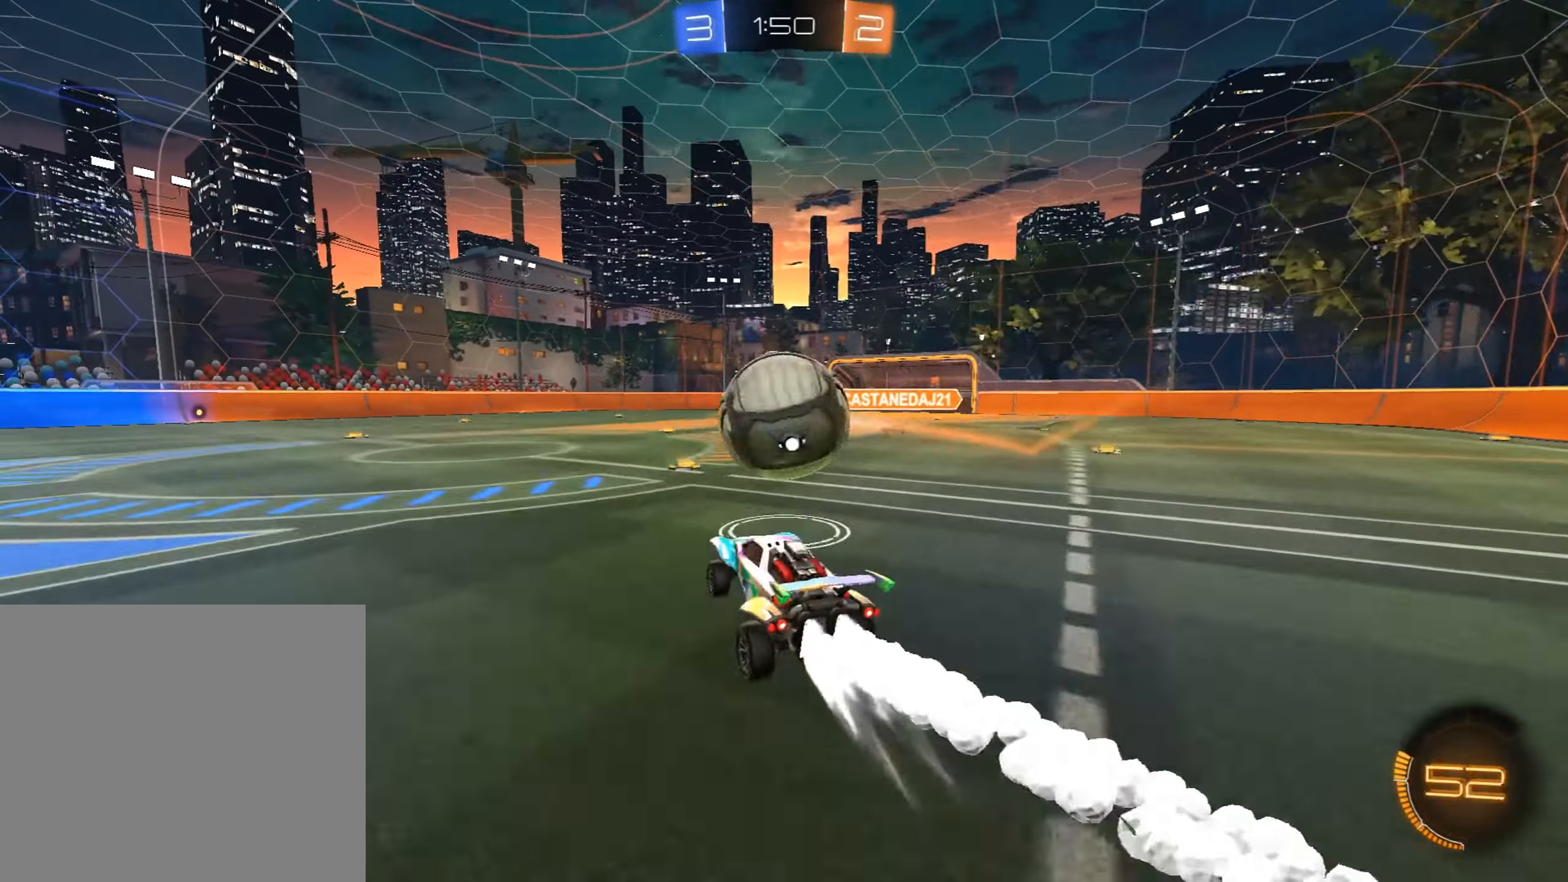
{"buttons": ["TRIANGLE", "R2"], "left_stick": "center", "events": [[17, "CIRCLE", "up"], [17, "left_stick", "up"], [34, "CIRCLE", "down"], [85, "CROSS", "down"], [289, "CIRCLE", "up"], [289, "left_stick", "center"], [357, "CROSS", "up"], [442, "TRIANGLE", "down"]]}
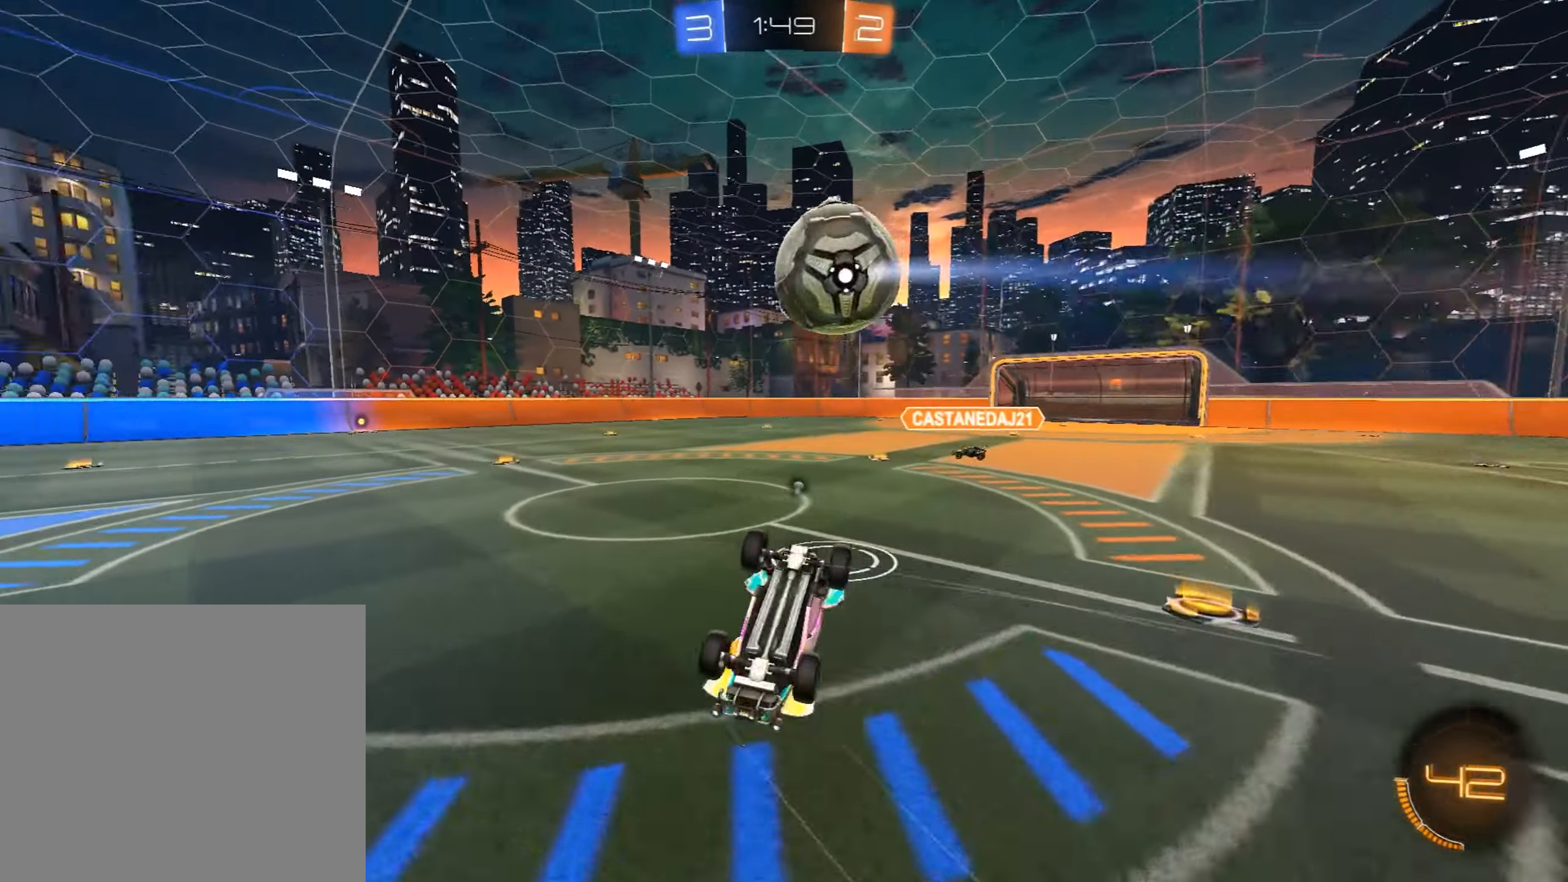
{"buttons": ["R2"], "left_stick": "down", "events": [[68, "TRIANGLE", "up"], [119, "TRIANGLE", "down"], [170, "left_stick", "left"], [272, "TRIANGLE", "up"], [476, "left_stick", "down"]]}
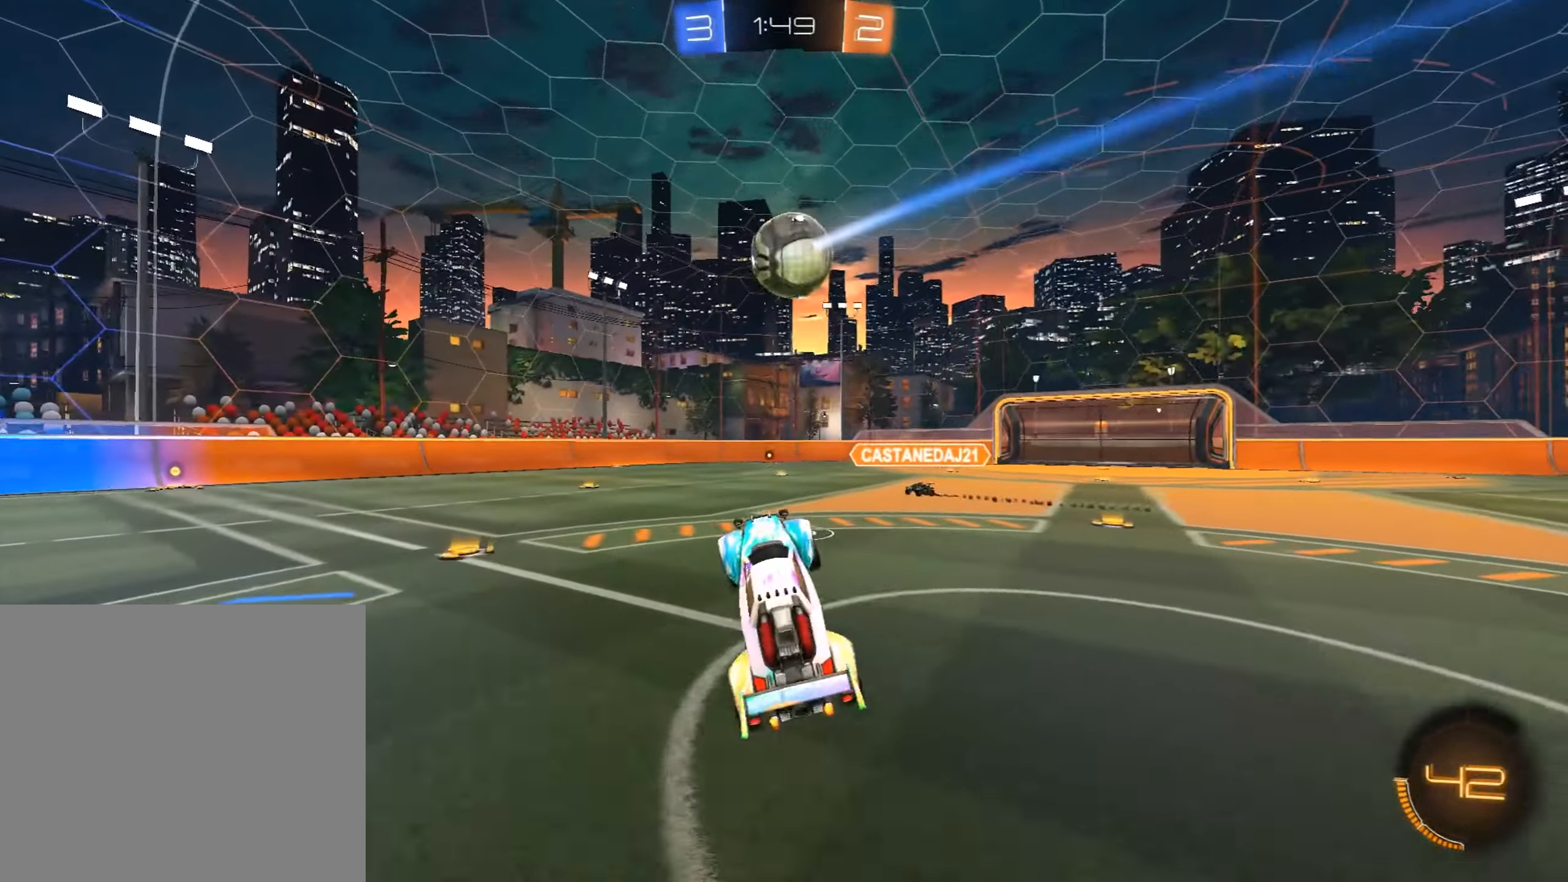
{"buttons": ["CIRCLE", "R2"], "left_stick": "left", "events": [[51, "L1", "down"], [51, "left_stick", "right"], [68, "R2", "up"], [153, "left_stick", "up-left"], [170, "L1", "up"], [187, "R2", "down"], [238, "left_stick", "left"], [255, "CIRCLE", "down"], [340, "TRIANGLE", "down"], [493, "TRIANGLE", "up"]]}